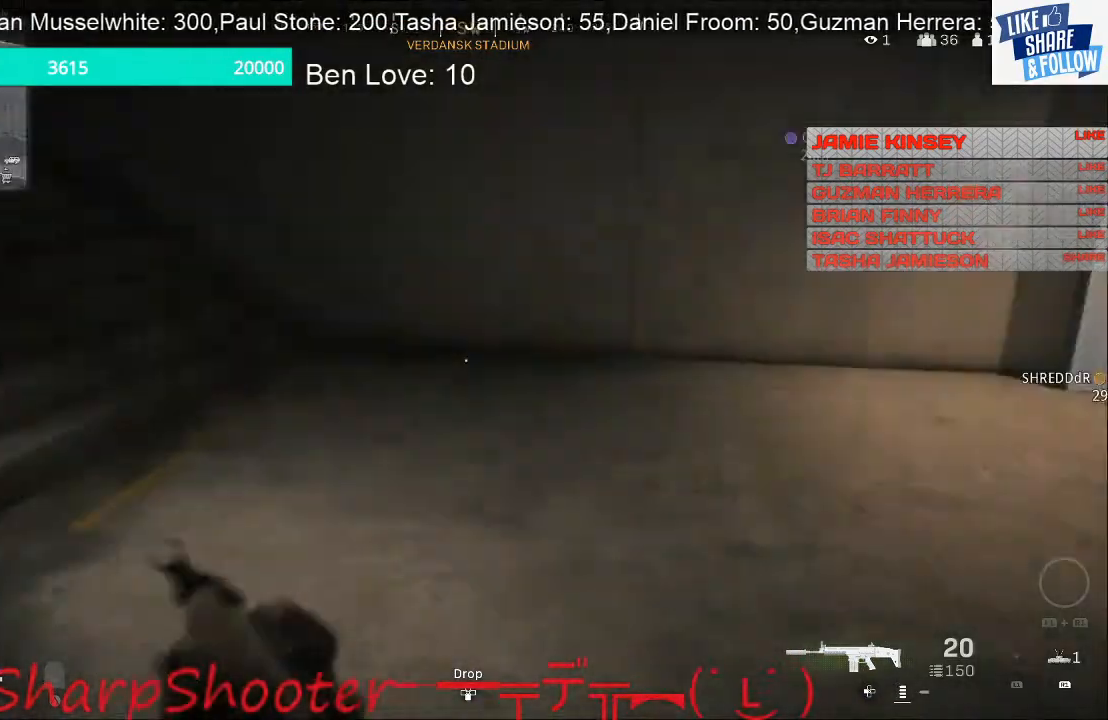
Gameplay with a controller (PlayStation layout); each line is a JSON object with the inputs held at the frame after it. "events" lists button and stick changes between this image and that frame as [ms after this image, input, new state], when the widget could be followed in between.
{"buttons": [], "left_stick": "up", "right_stick": "center", "events": [[367, "left_stick", "up-right"], [433, "right_stick", "center"], [467, "left_stick", "up"]]}
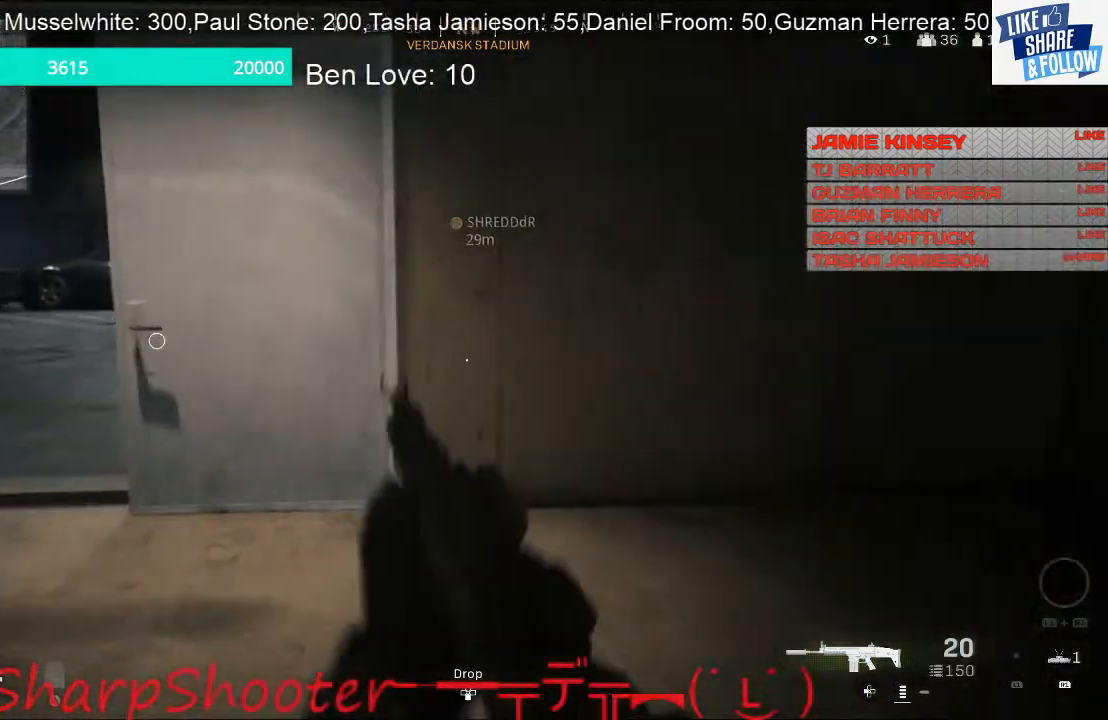
{"buttons": [], "left_stick": "up", "right_stick": "center", "events": [[67, "right_stick", "left"], [300, "right_stick", "up-left"], [500, "right_stick", "center"]]}
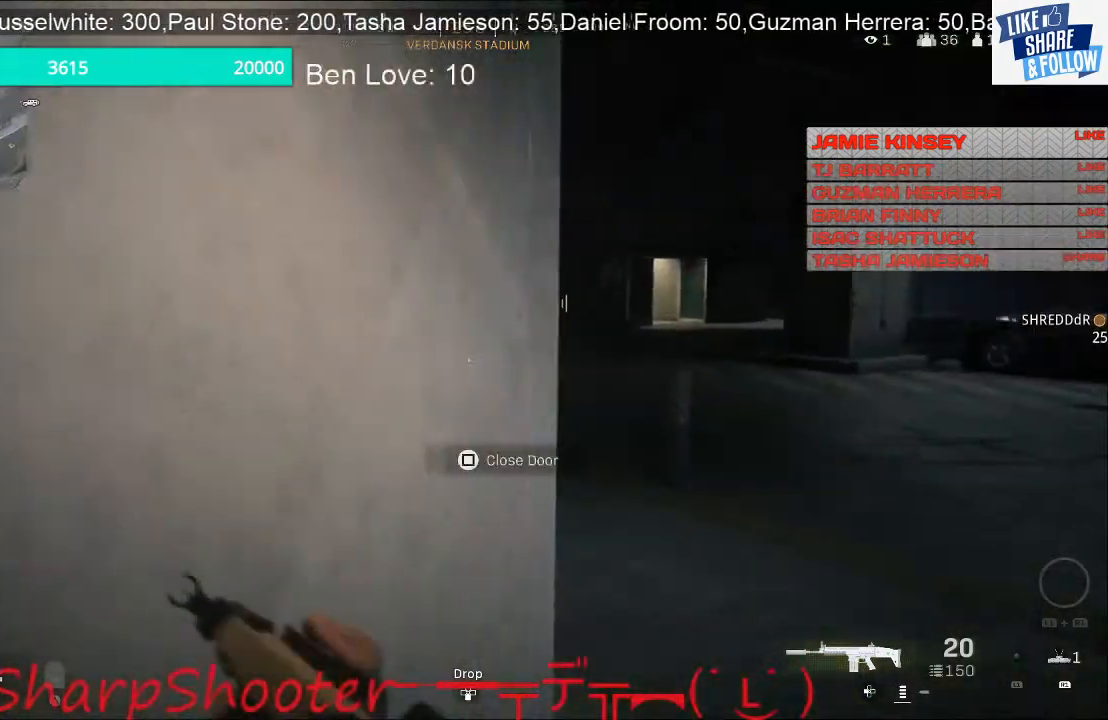
{"buttons": [], "left_stick": "up", "right_stick": "left", "events": [[33, "right_stick", "right"], [200, "right_stick", "center"], [300, "right_stick", "left"]]}
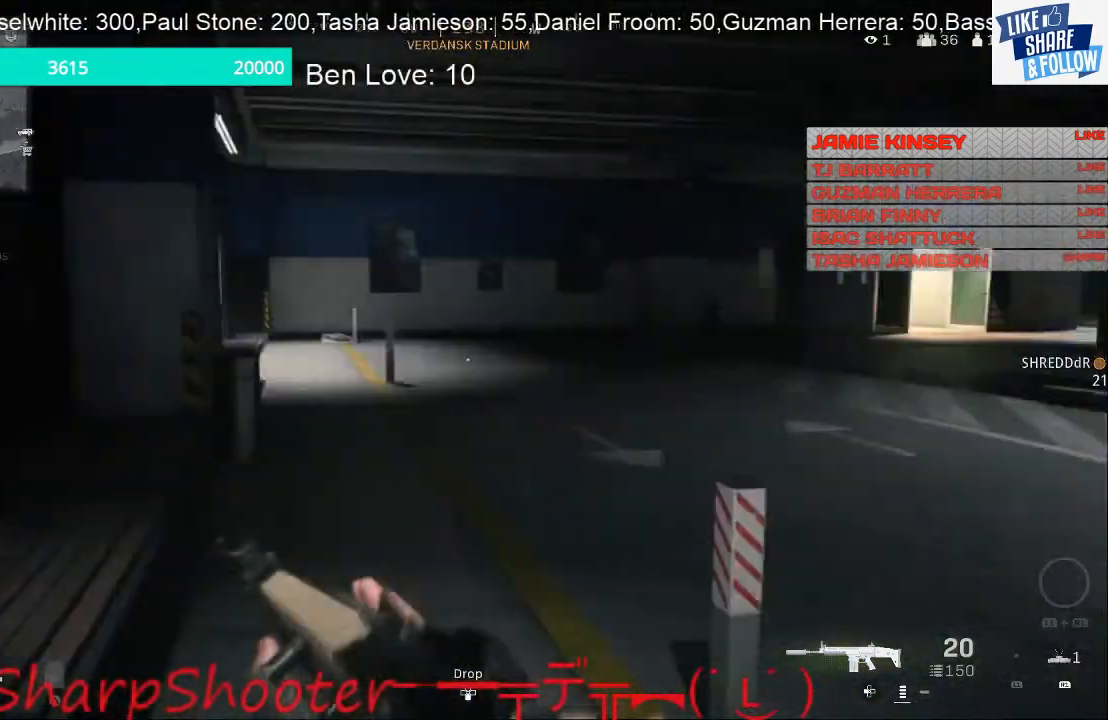
{"buttons": [], "left_stick": "up", "right_stick": "center", "events": [[367, "right_stick", "center"]]}
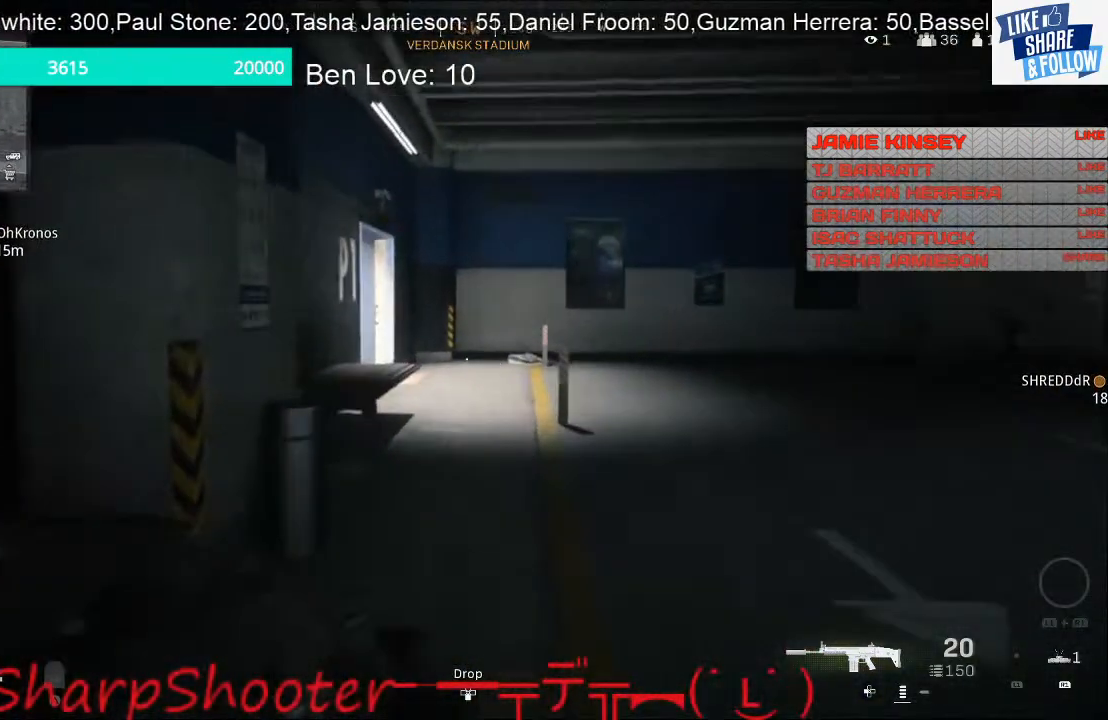
{"buttons": [], "left_stick": "up", "right_stick": "center", "events": [[333, "right_stick", "left"], [467, "right_stick", "center"]]}
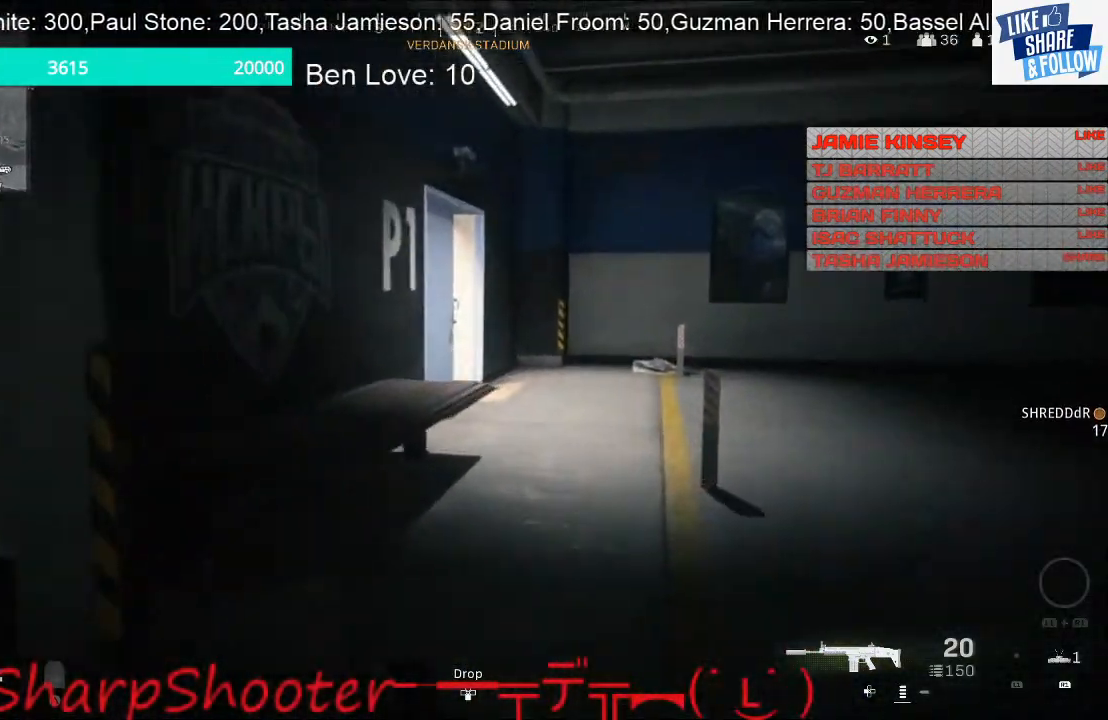
{"buttons": [], "left_stick": "up", "right_stick": "center", "events": []}
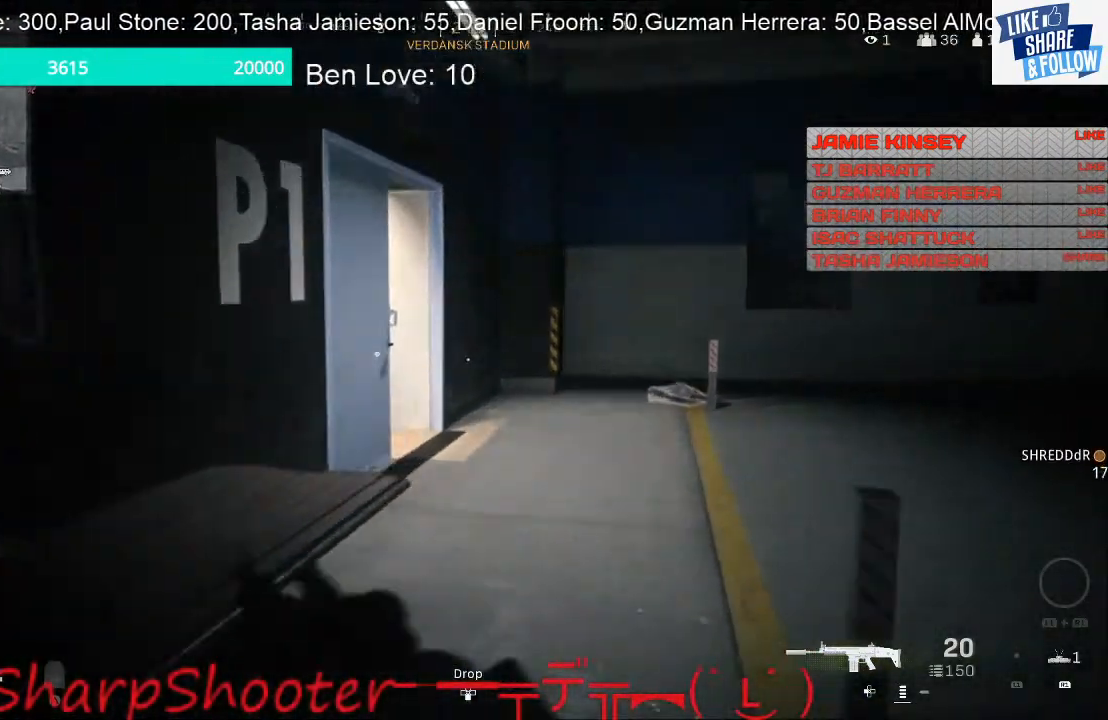
{"buttons": [], "left_stick": "up", "right_stick": "left", "events": [[333, "right_stick", "left"]]}
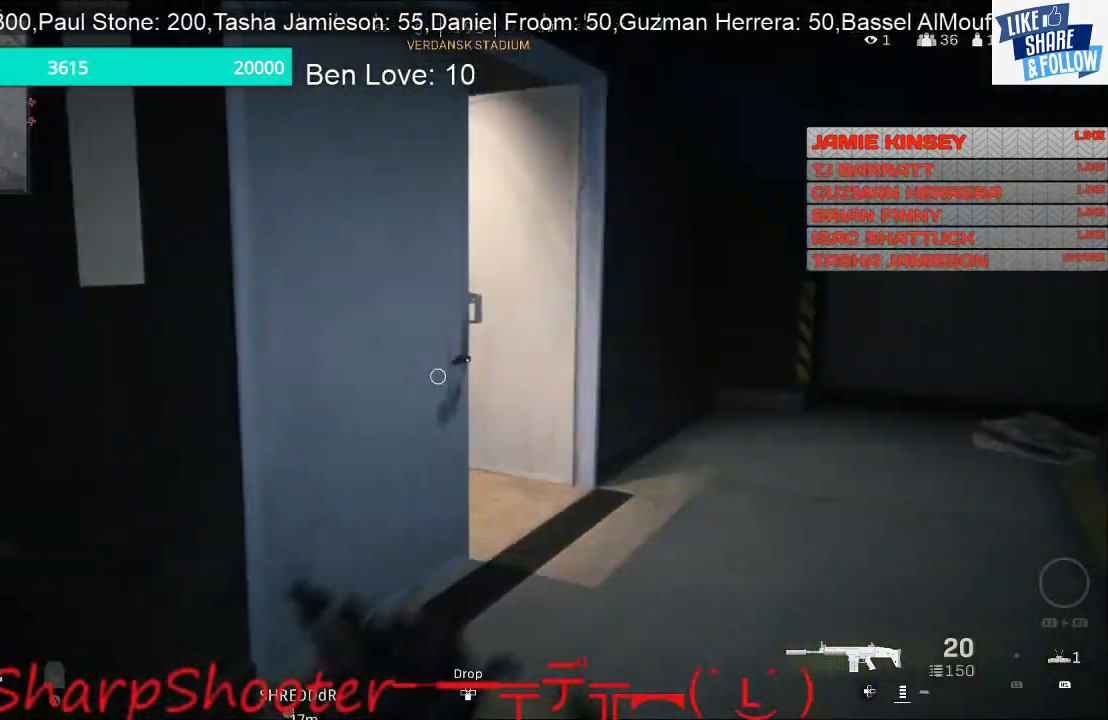
{"buttons": [], "left_stick": "up", "right_stick": "left", "events": []}
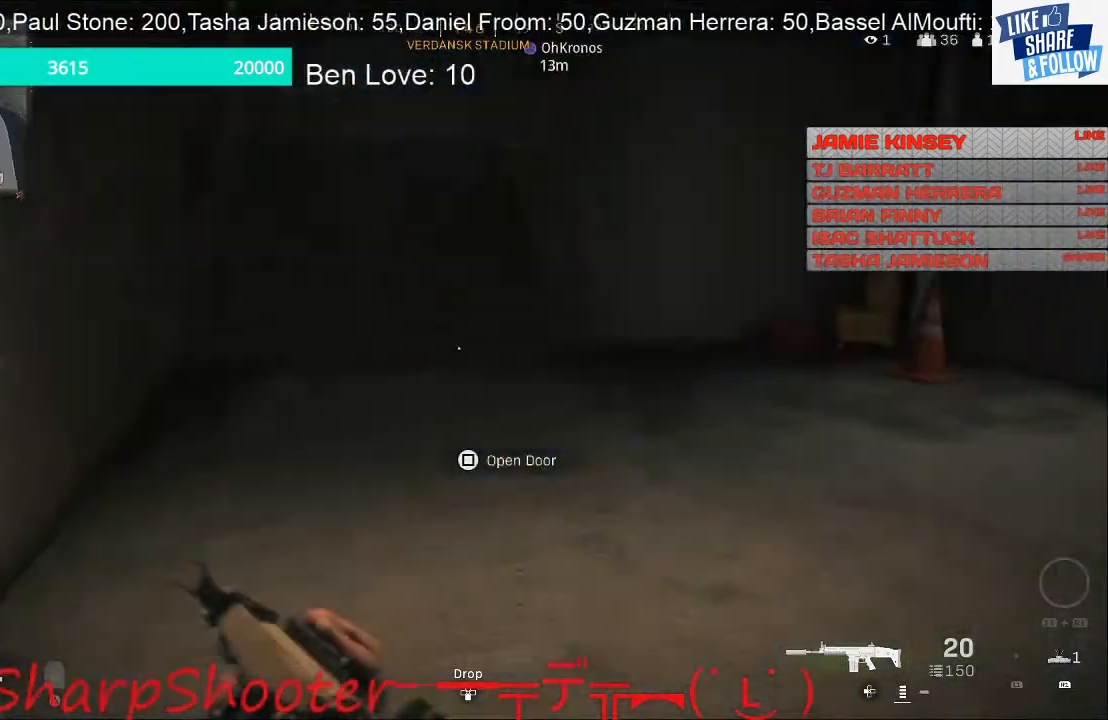
{"buttons": [], "left_stick": "up-right", "right_stick": "right", "events": [[267, "left_stick", "up-right"], [500, "right_stick", "right"]]}
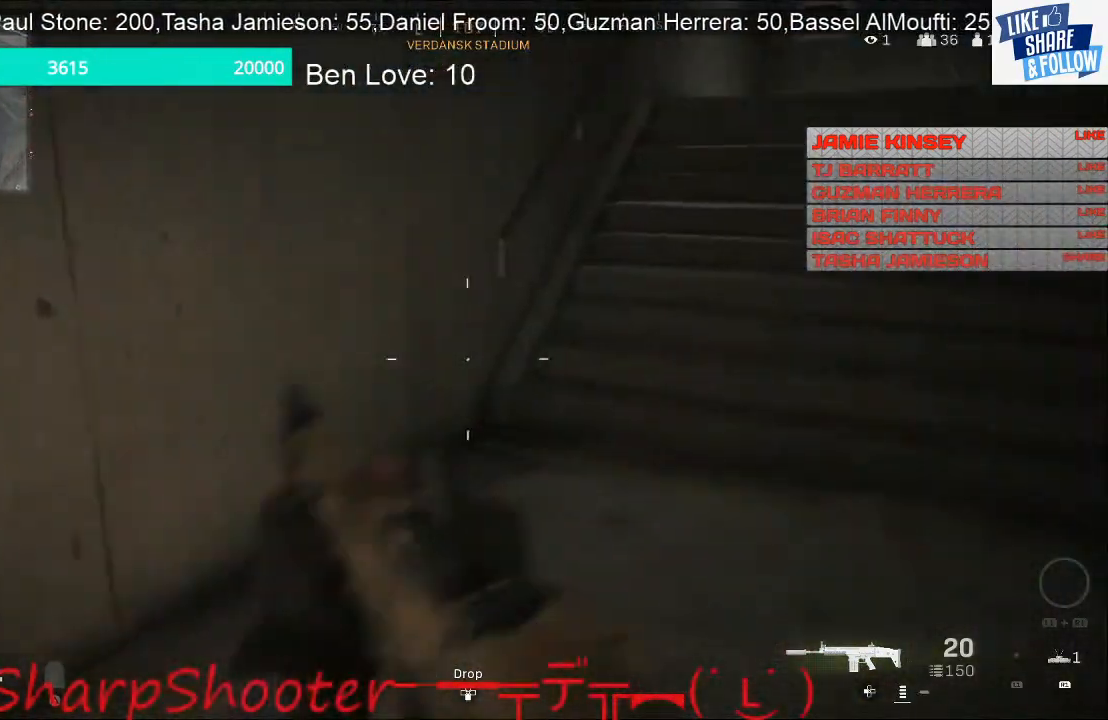
{"buttons": [], "left_stick": "left", "right_stick": "center", "events": [[167, "left_stick", "down-right"], [333, "left_stick", "left"], [433, "right_stick", "center"]]}
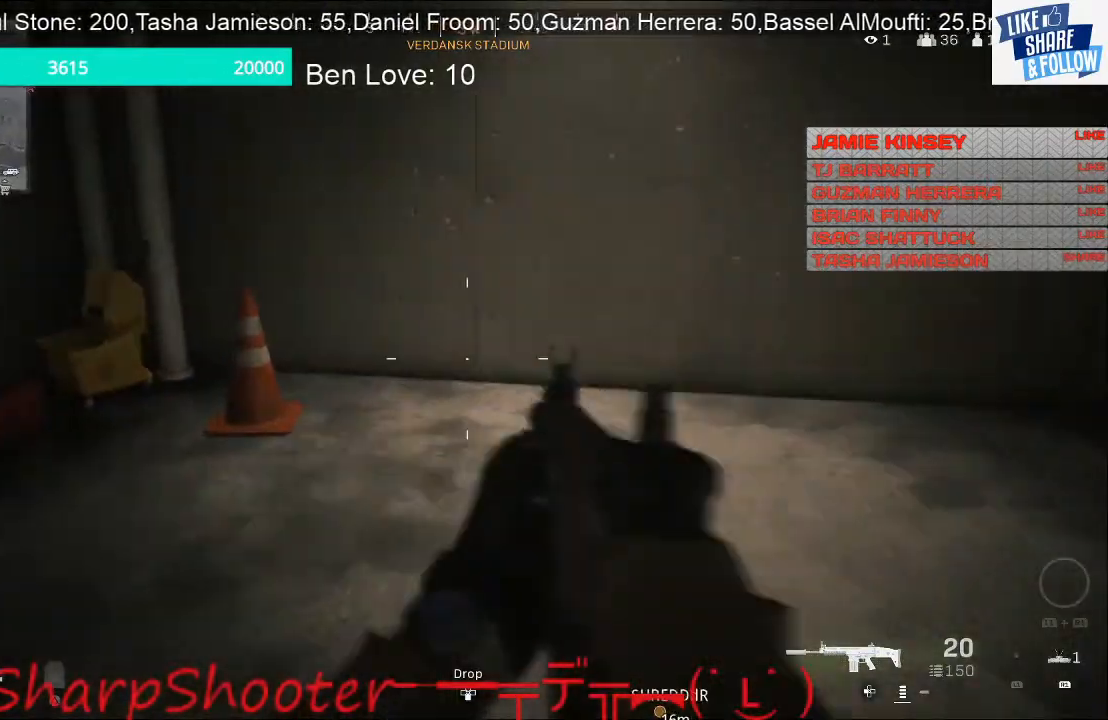
{"buttons": [], "left_stick": "up", "right_stick": "right", "events": [[33, "right_stick", "right"], [267, "right_stick", "center"], [300, "left_stick", "down-left"], [367, "right_stick", "right"], [500, "left_stick", "up"]]}
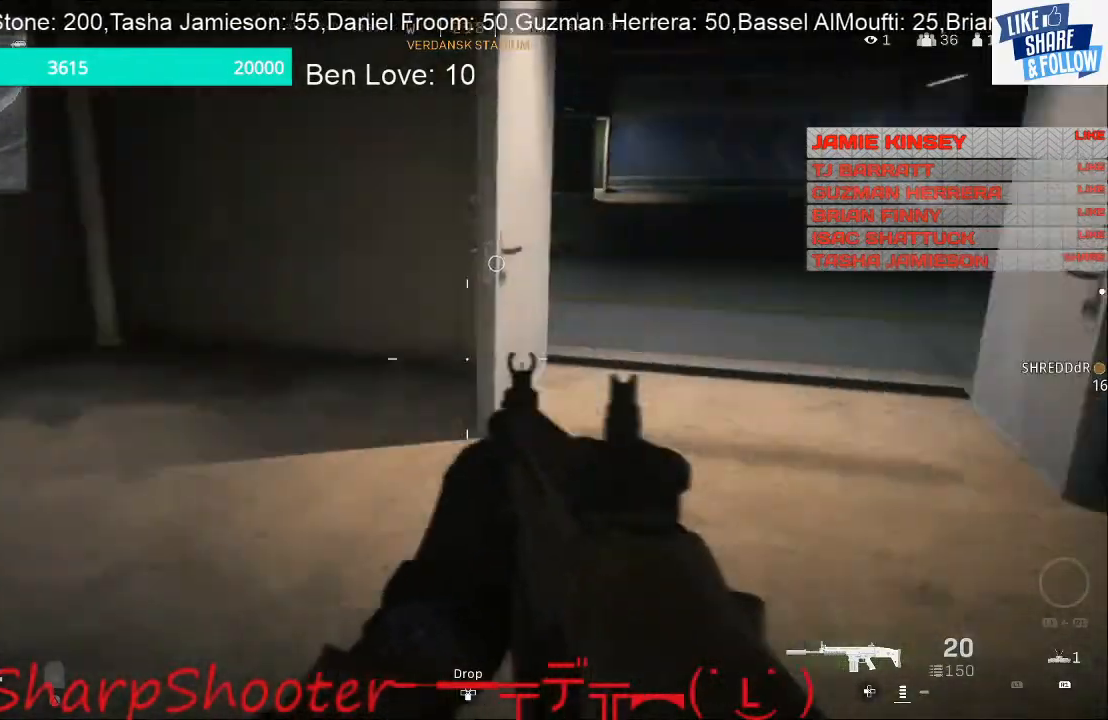
{"buttons": [], "left_stick": "up", "right_stick": "center", "events": [[67, "right_stick", "up-right"], [233, "right_stick", "center"]]}
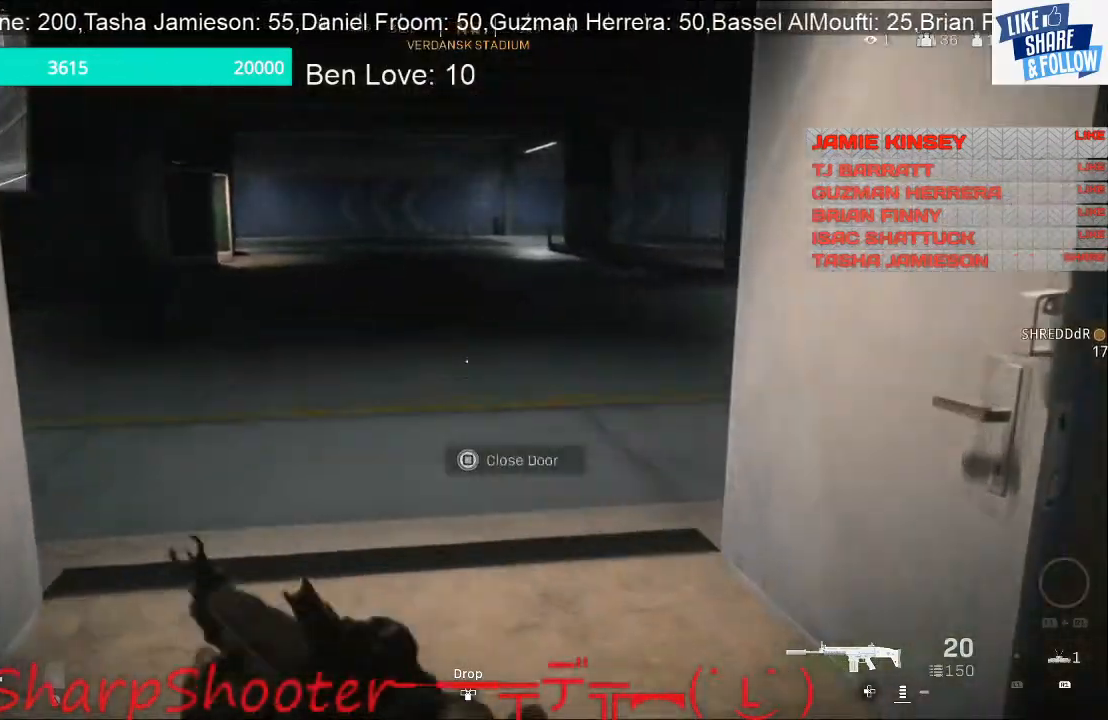
{"buttons": [], "left_stick": "up", "right_stick": "center", "events": [[167, "right_stick", "right"], [500, "right_stick", "center"]]}
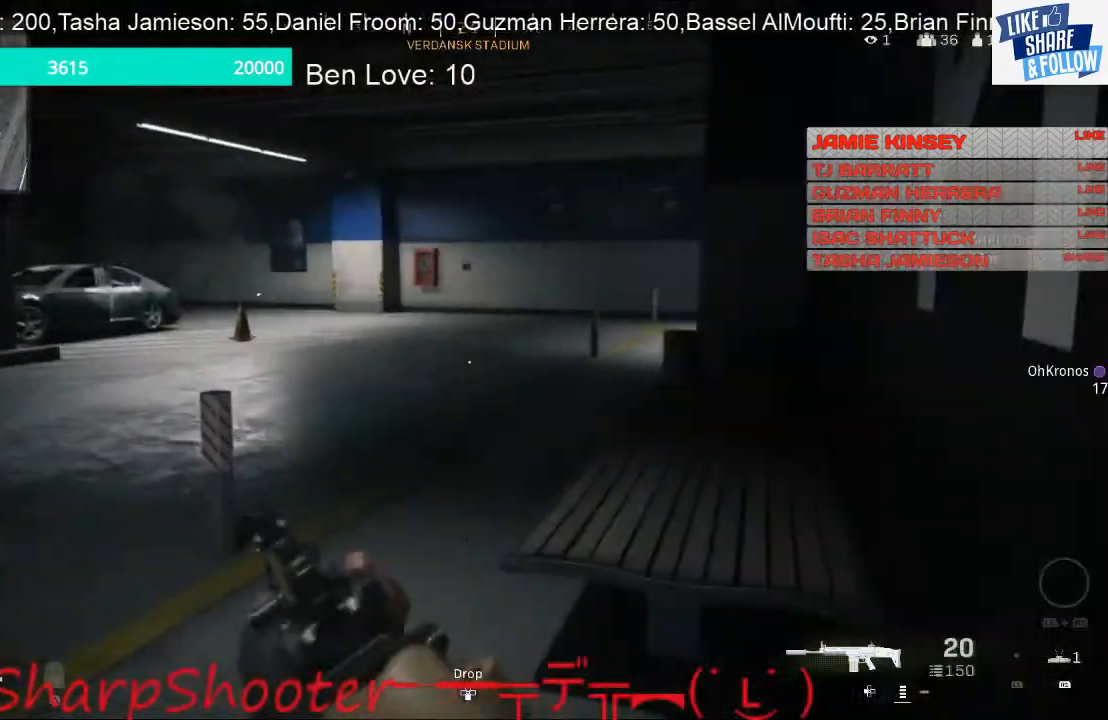
{"buttons": [], "left_stick": "up", "right_stick": "center", "events": []}
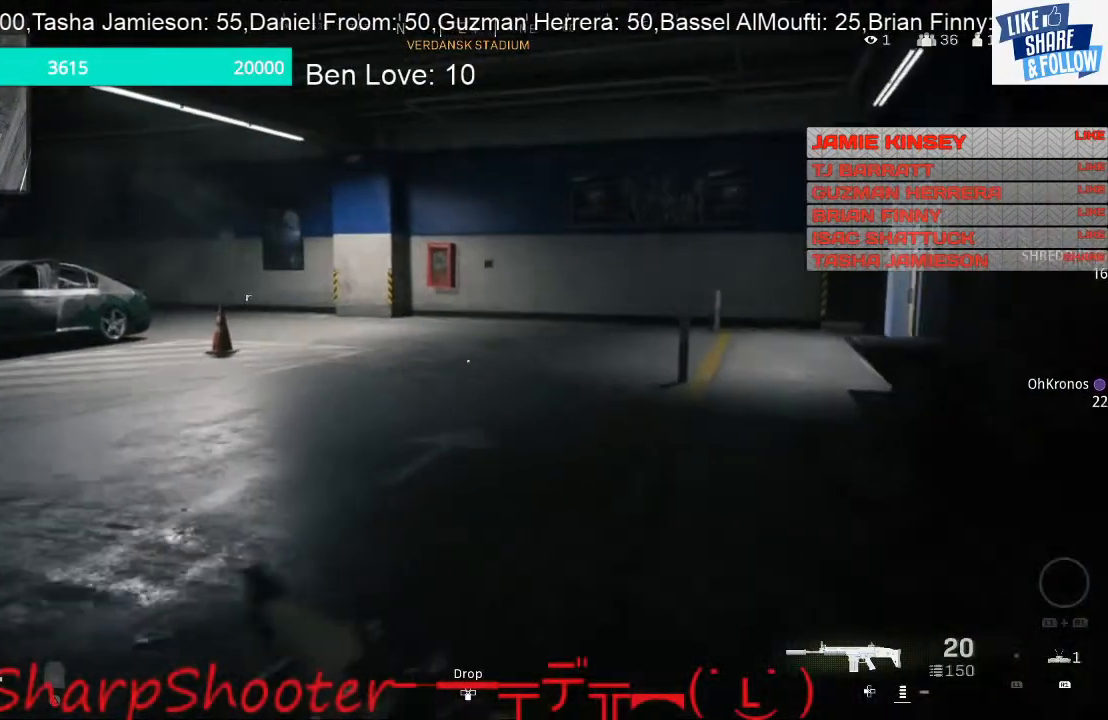
{"buttons": [], "left_stick": "up", "right_stick": "center", "events": [[233, "right_stick", "left"], [433, "right_stick", "center"]]}
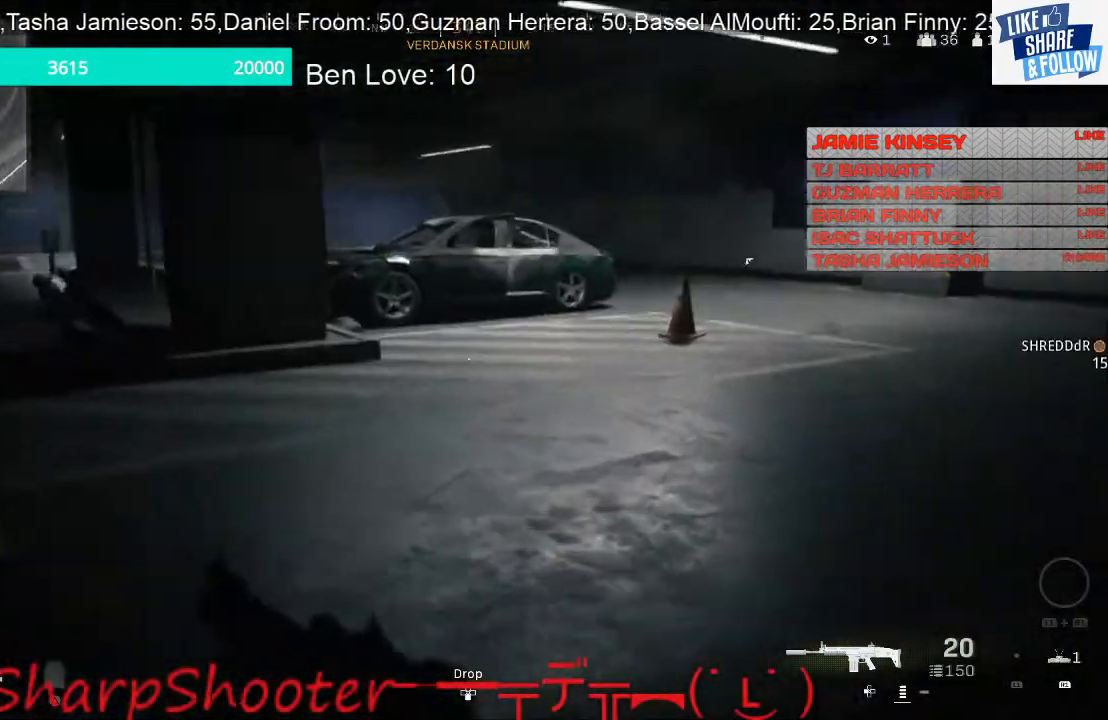
{"buttons": [], "left_stick": "up", "right_stick": "center", "events": []}
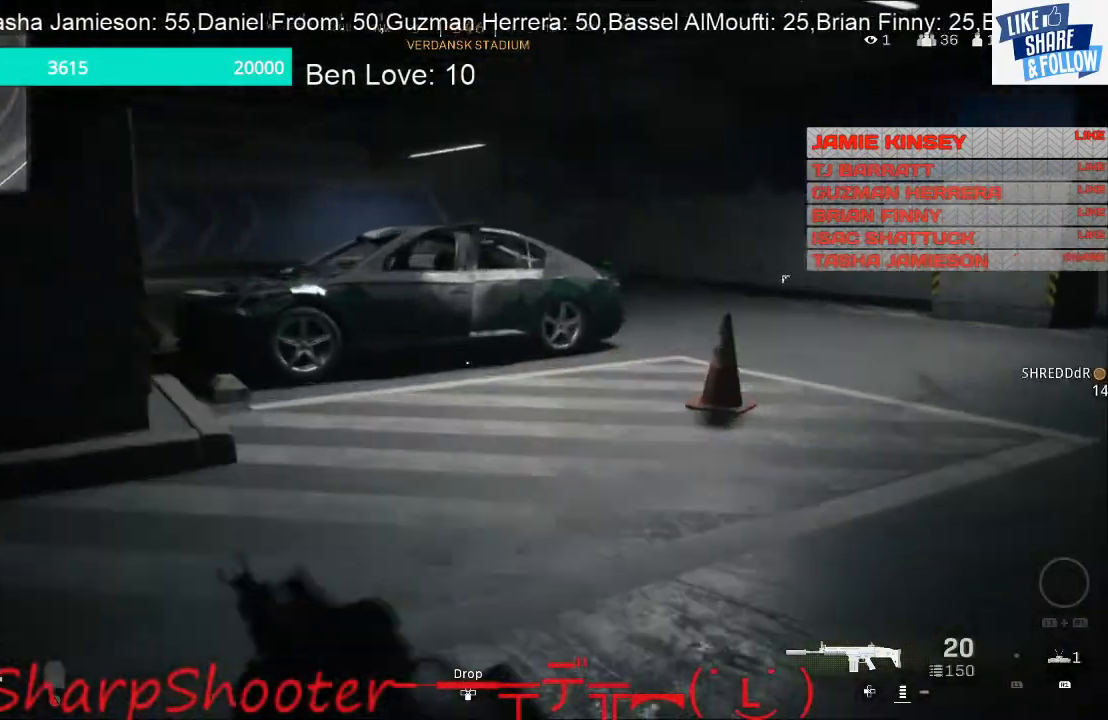
{"buttons": [], "left_stick": "up", "right_stick": "left", "events": [[167, "right_stick", "left"]]}
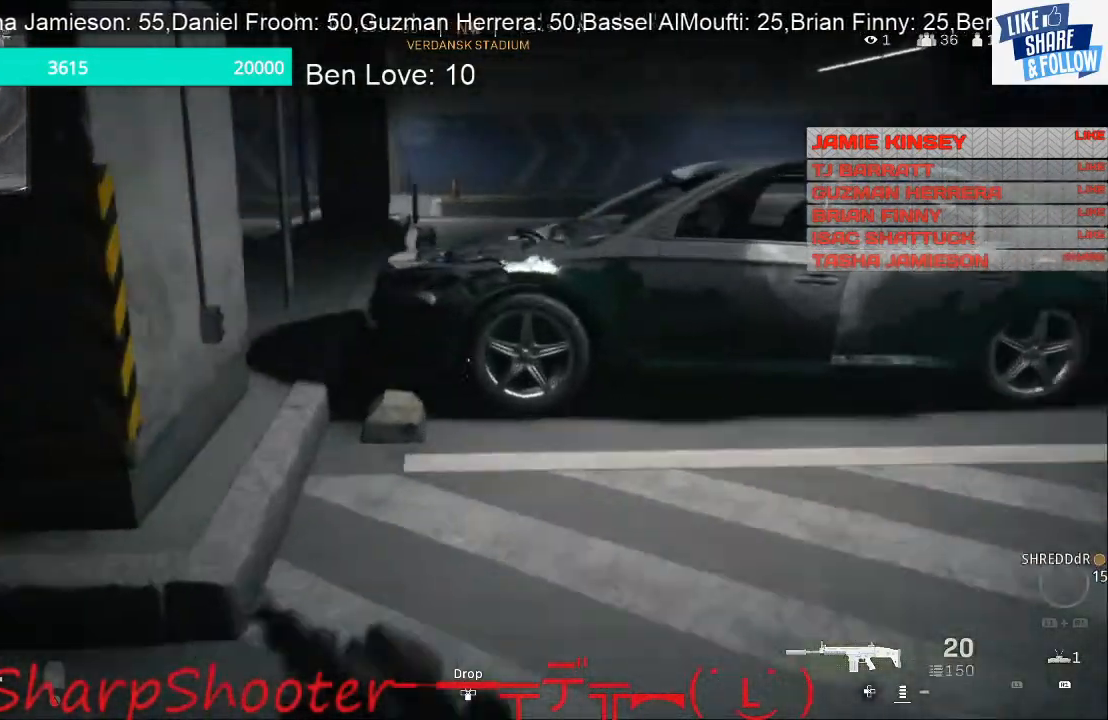
{"buttons": ["CROSS"], "left_stick": "up", "right_stick": "center", "events": [[100, "right_stick", "center"], [400, "CROSS", "down"]]}
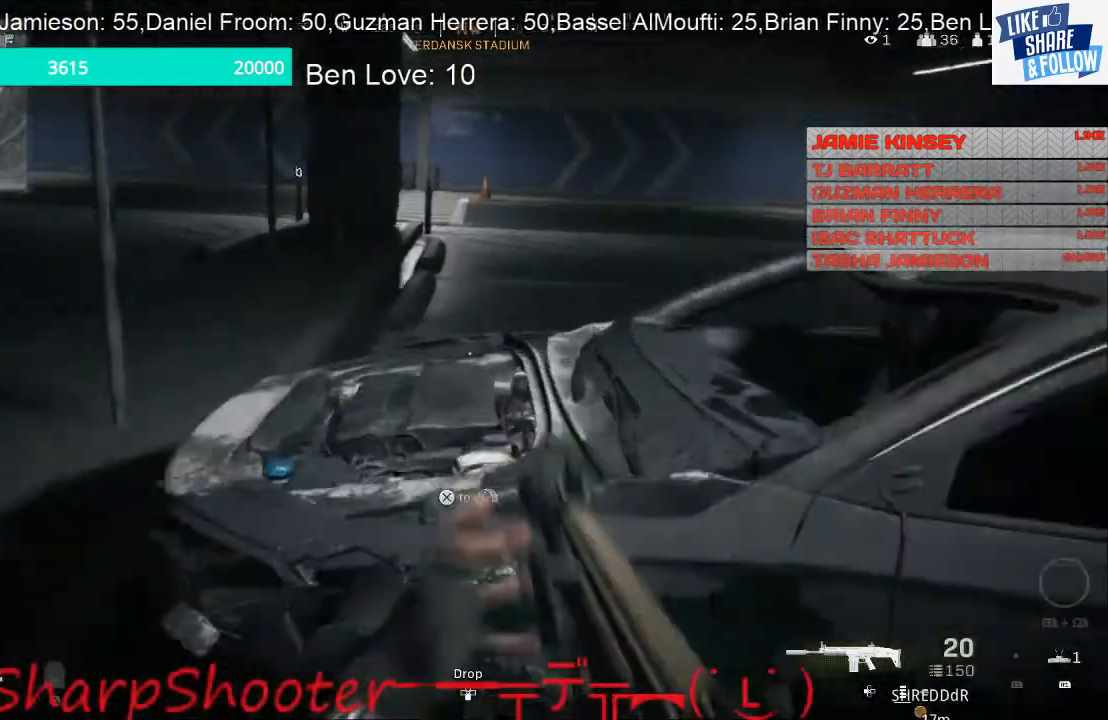
{"buttons": [], "left_stick": "up", "right_stick": "center", "events": [[100, "CROSS", "up"]]}
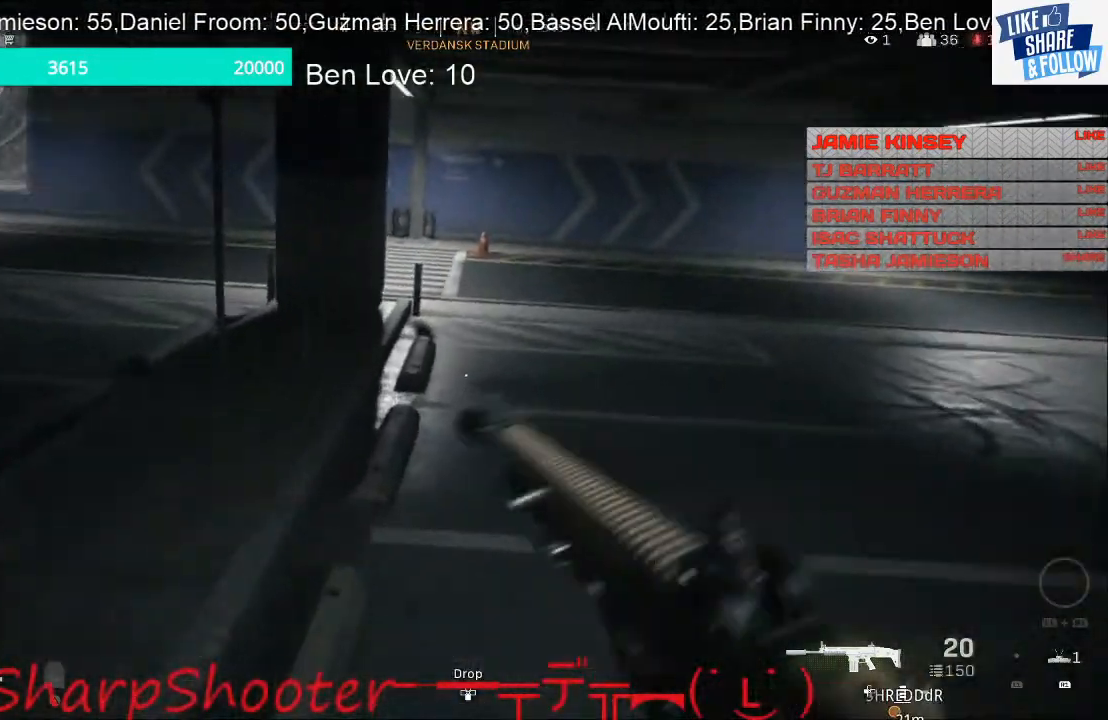
{"buttons": [], "left_stick": "up", "right_stick": "left", "events": [[433, "right_stick", "left"]]}
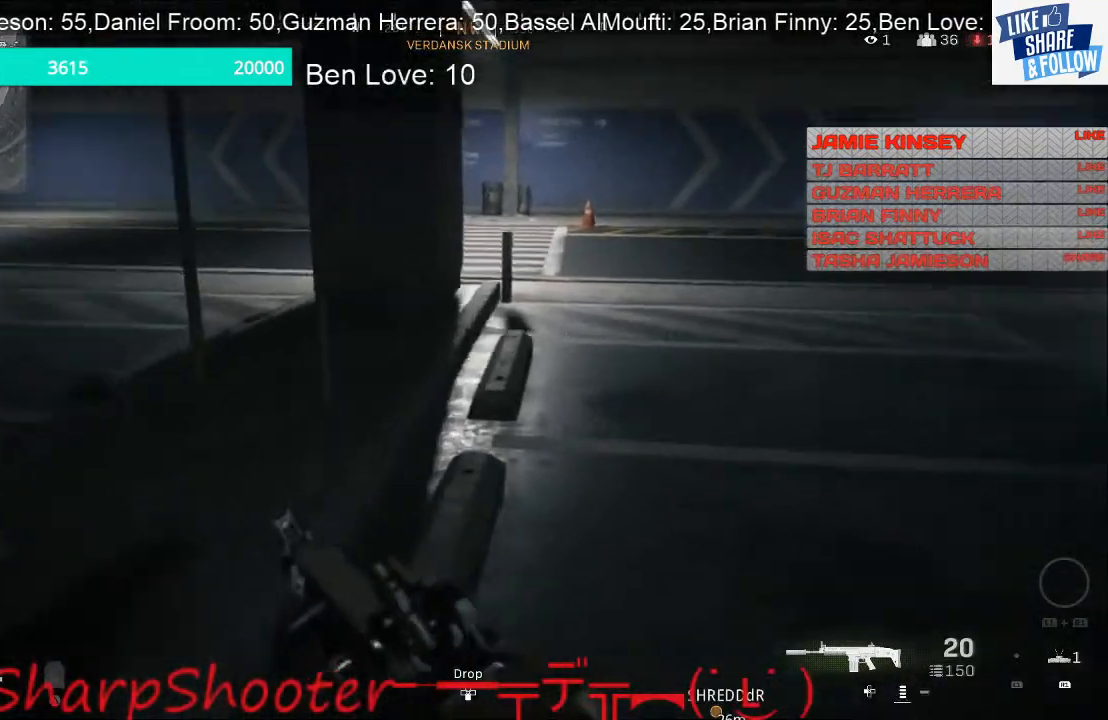
{"buttons": [], "left_stick": "up-right", "right_stick": "center", "events": [[67, "right_stick", "center"], [133, "right_stick", "right"], [200, "left_stick", "up-right"], [333, "right_stick", "center"]]}
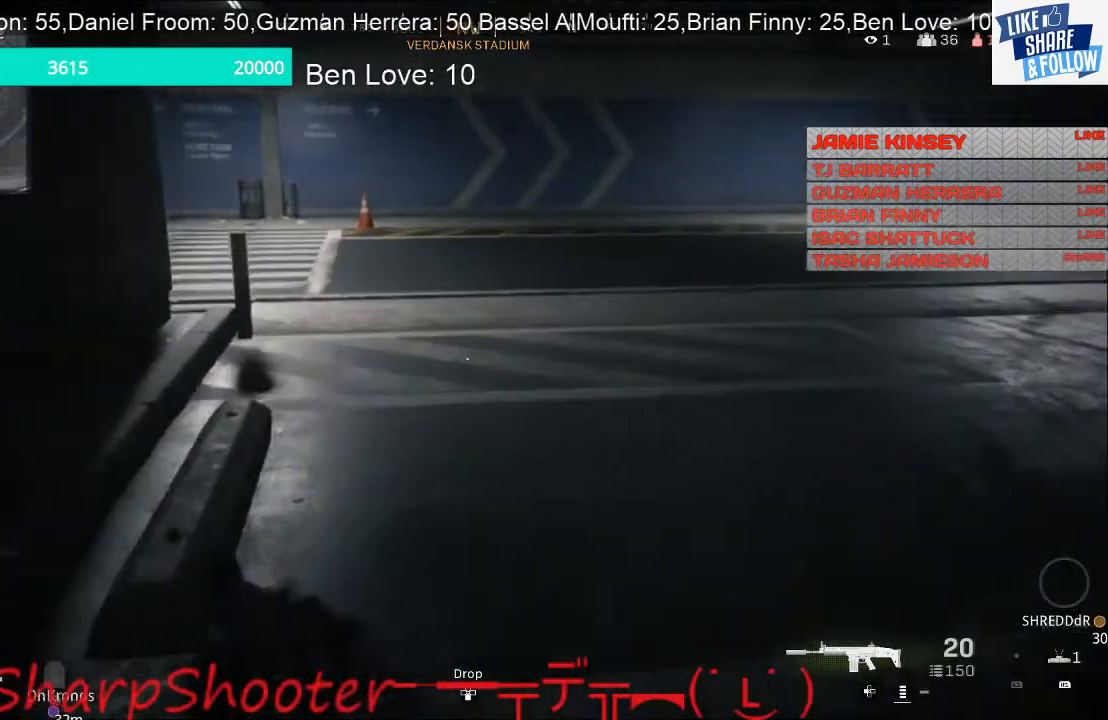
{"buttons": [], "left_stick": "up", "right_stick": "center", "events": [[67, "right_stick", "right"], [133, "left_stick", "up"], [400, "right_stick", "center"]]}
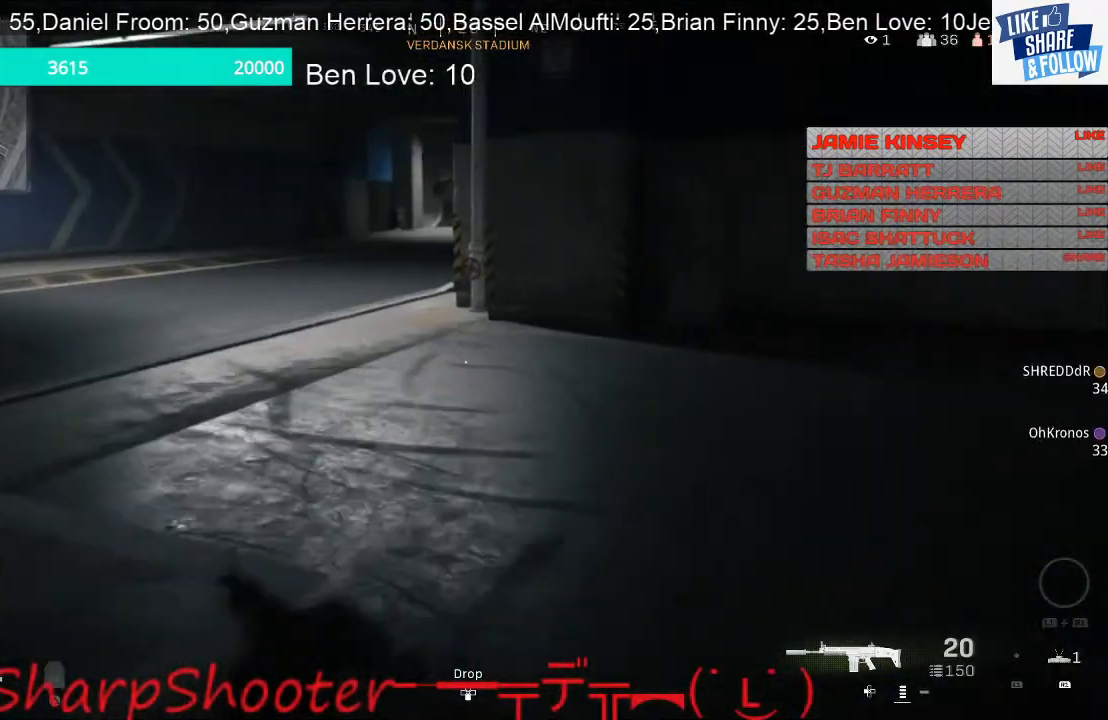
{"buttons": [], "left_stick": "up", "right_stick": "center", "events": []}
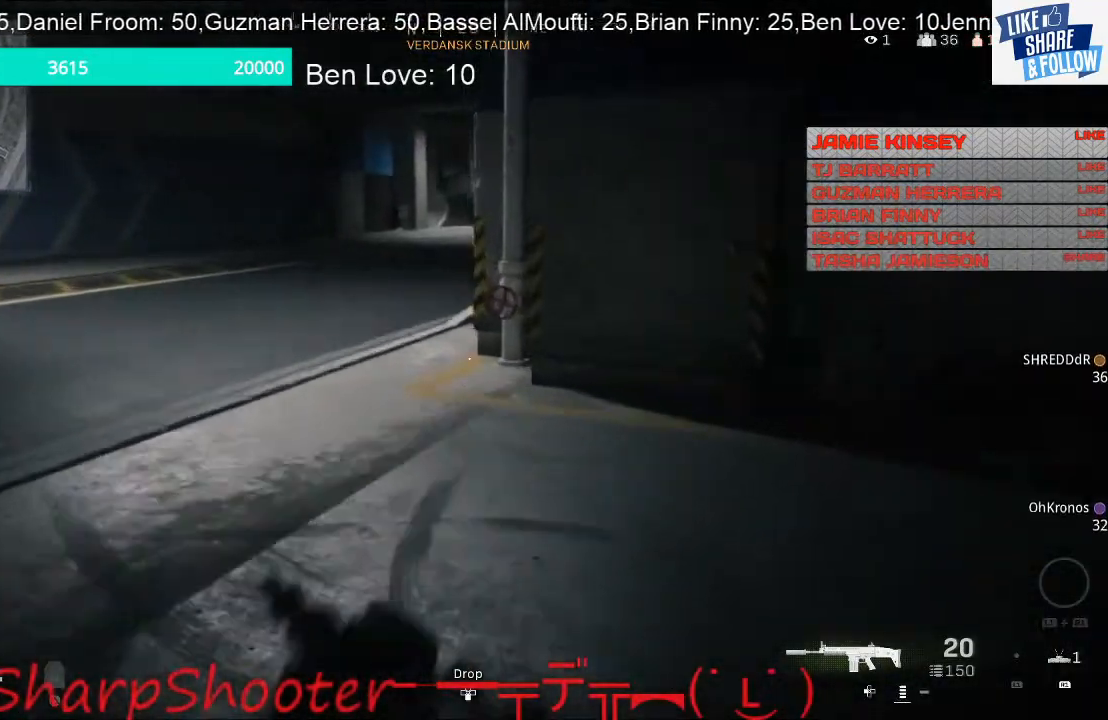
{"buttons": [], "left_stick": "up", "right_stick": "up", "events": [[333, "right_stick", "up"]]}
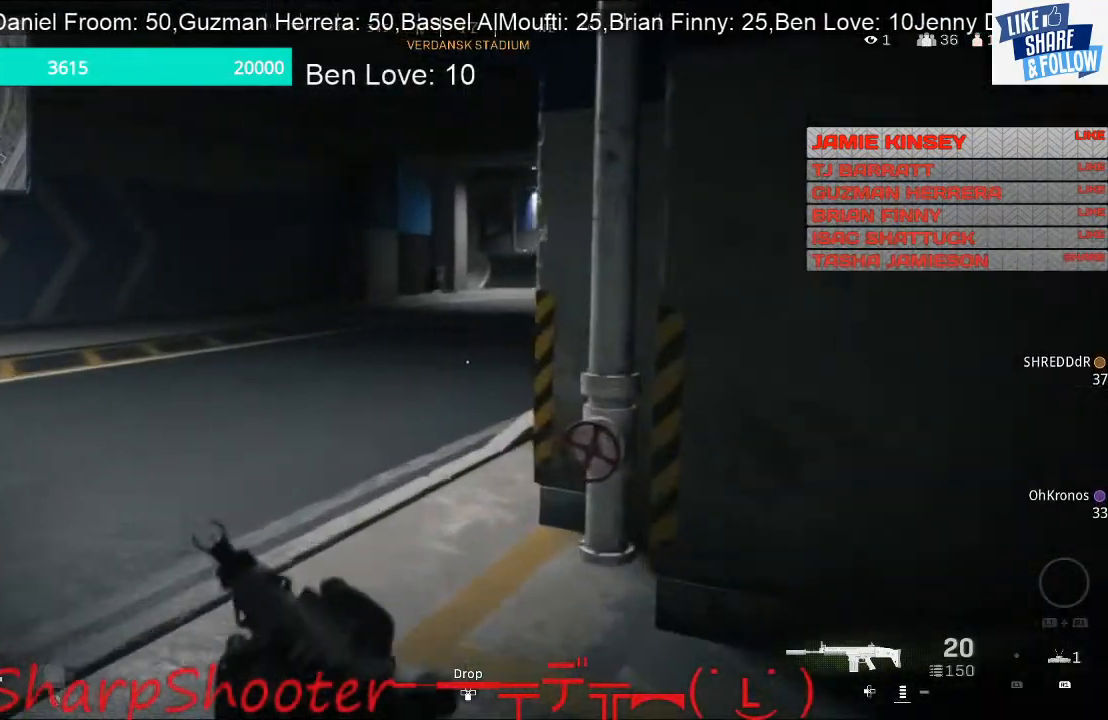
{"buttons": ["L2"], "left_stick": "up", "right_stick": "center", "events": [[200, "right_stick", "center"], [367, "L2", "down"]]}
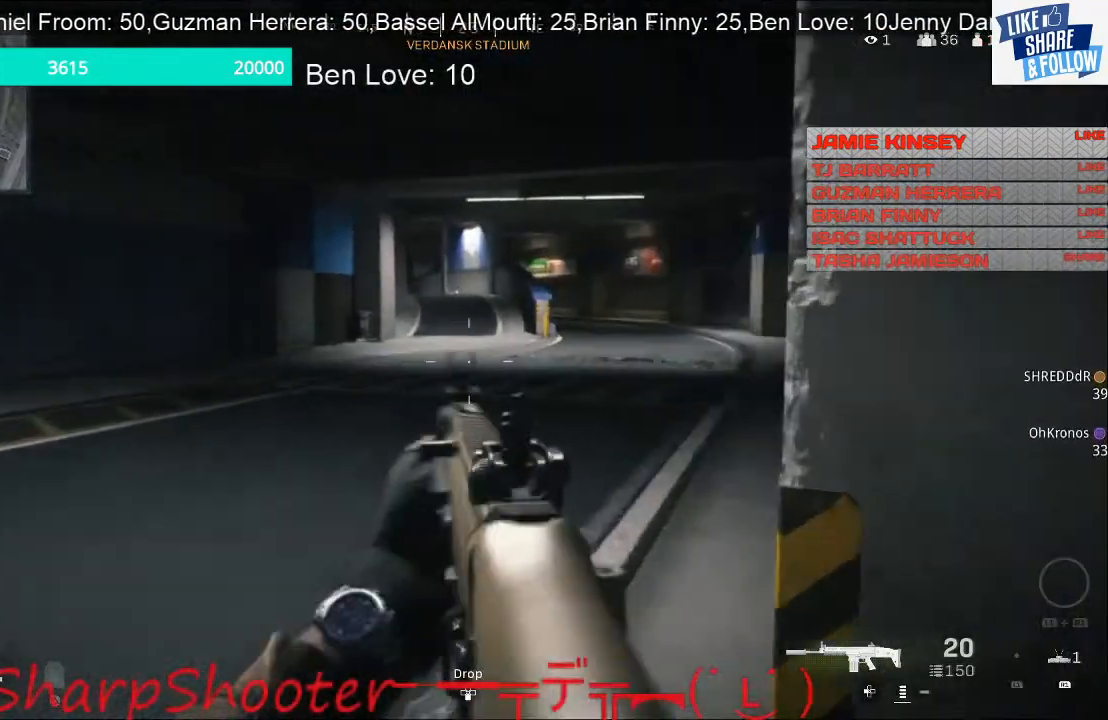
{"buttons": ["L2"], "left_stick": "up", "right_stick": "center", "events": []}
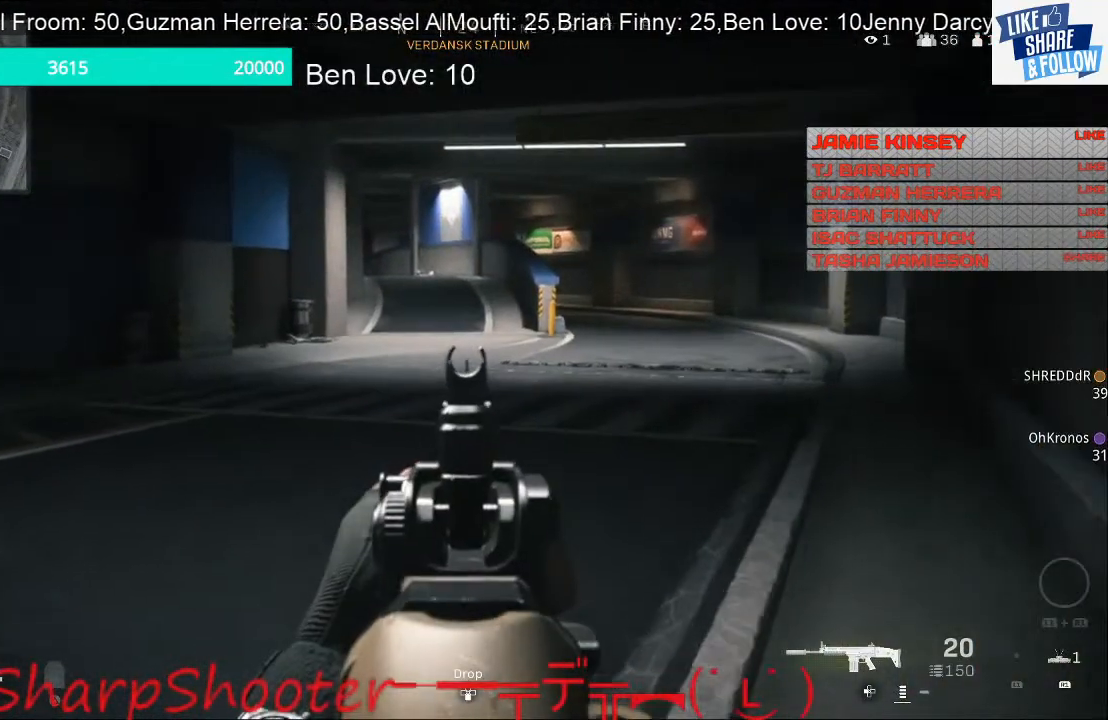
{"buttons": ["L2"], "left_stick": "up", "right_stick": "center", "events": []}
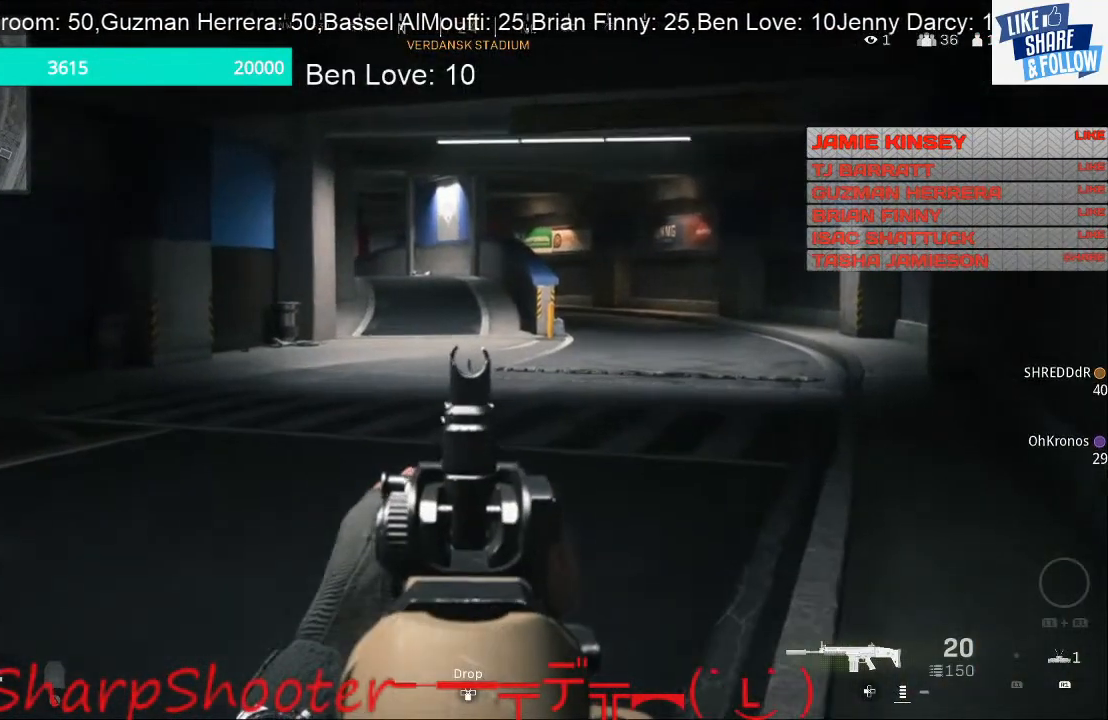
{"buttons": [], "left_stick": "up", "right_stick": "down-right", "events": [[200, "right_stick", "right"], [233, "L2", "up"], [367, "right_stick", "down-right"]]}
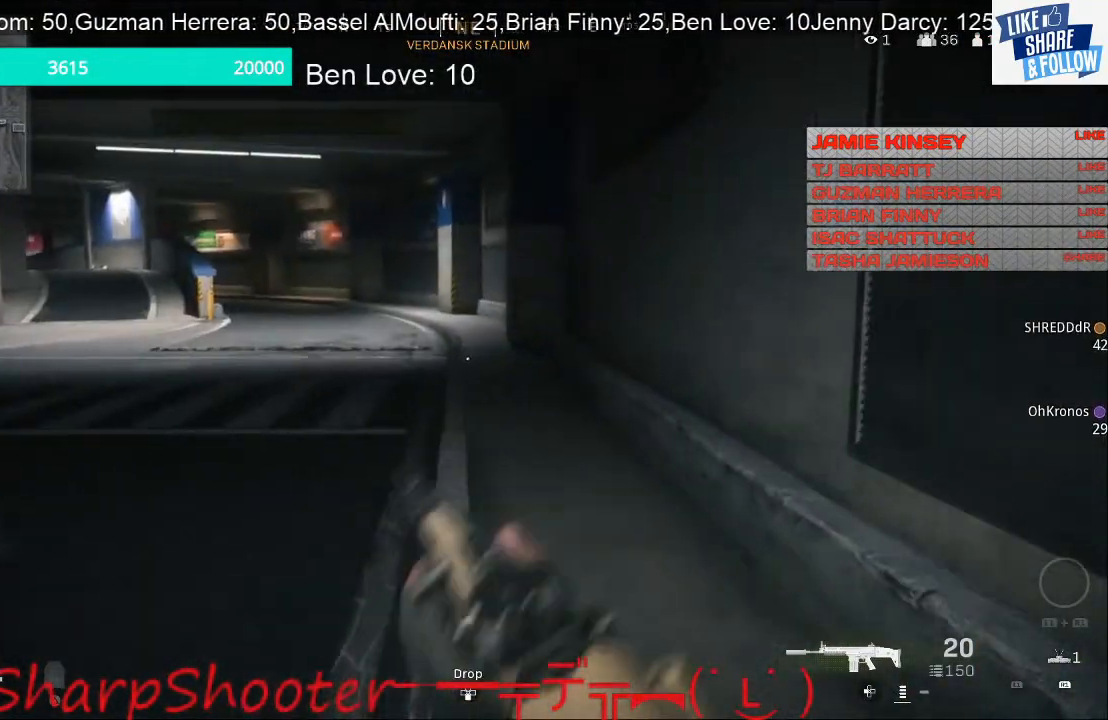
{"buttons": [], "left_stick": "up", "right_stick": "left", "events": [[67, "right_stick", "center"], [333, "right_stick", "left"]]}
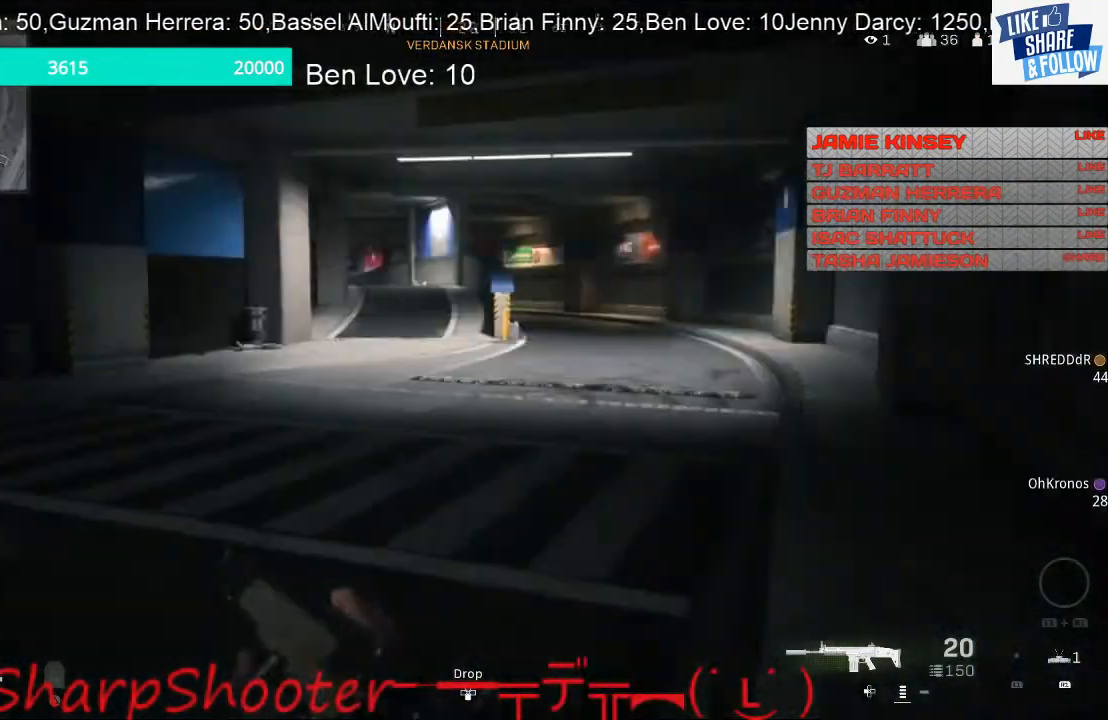
{"buttons": [], "left_stick": "up", "right_stick": "center", "events": [[67, "right_stick", "center"]]}